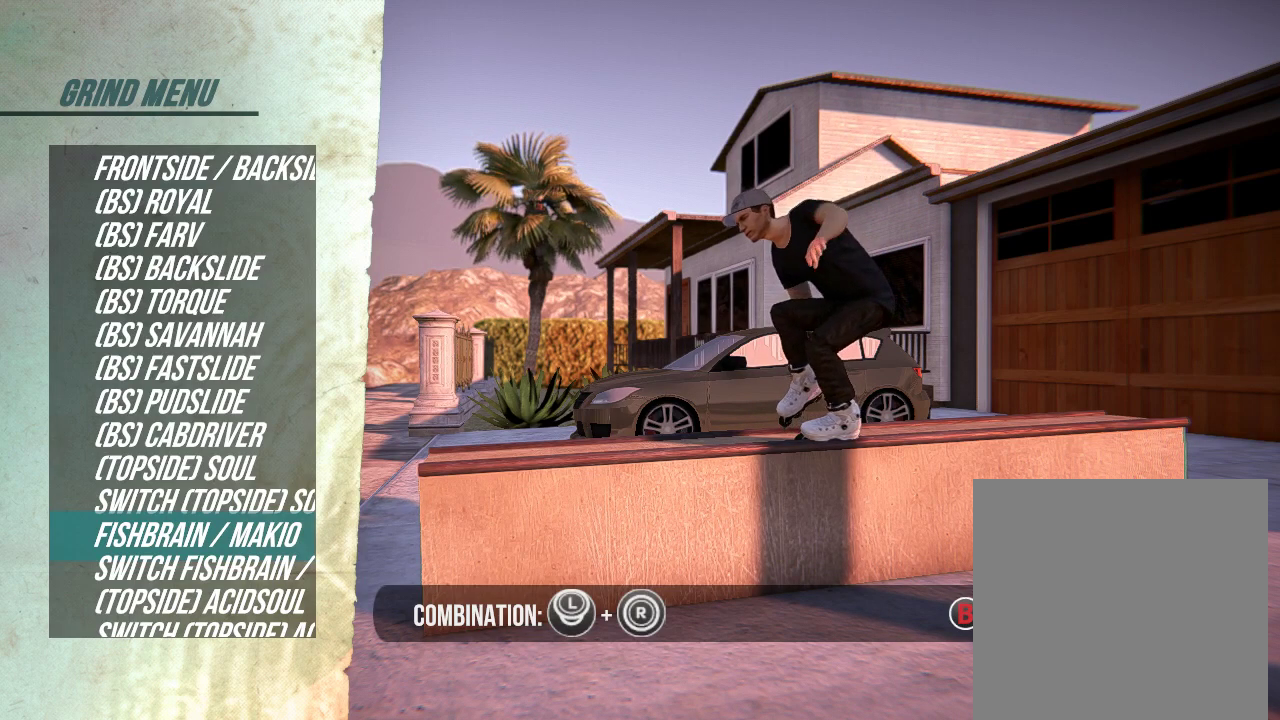
Gameplay with a controller (Xbox layout); each line is a JSON object with the inputs held at the frame after it (dt_ms = milliseconds from this image to that frame). "events" lists button and stick changes between this image and that frame as [ms after this image, input, new state], when the widget could be followed in between. Not read: L3 R3.
{"dt_ms": 501, "buttons": [], "left_stick": "up", "right_stick": "center", "events": [[84, "left_stick", "up"], [217, "left_stick", "center"], [417, "left_stick", "up"]]}
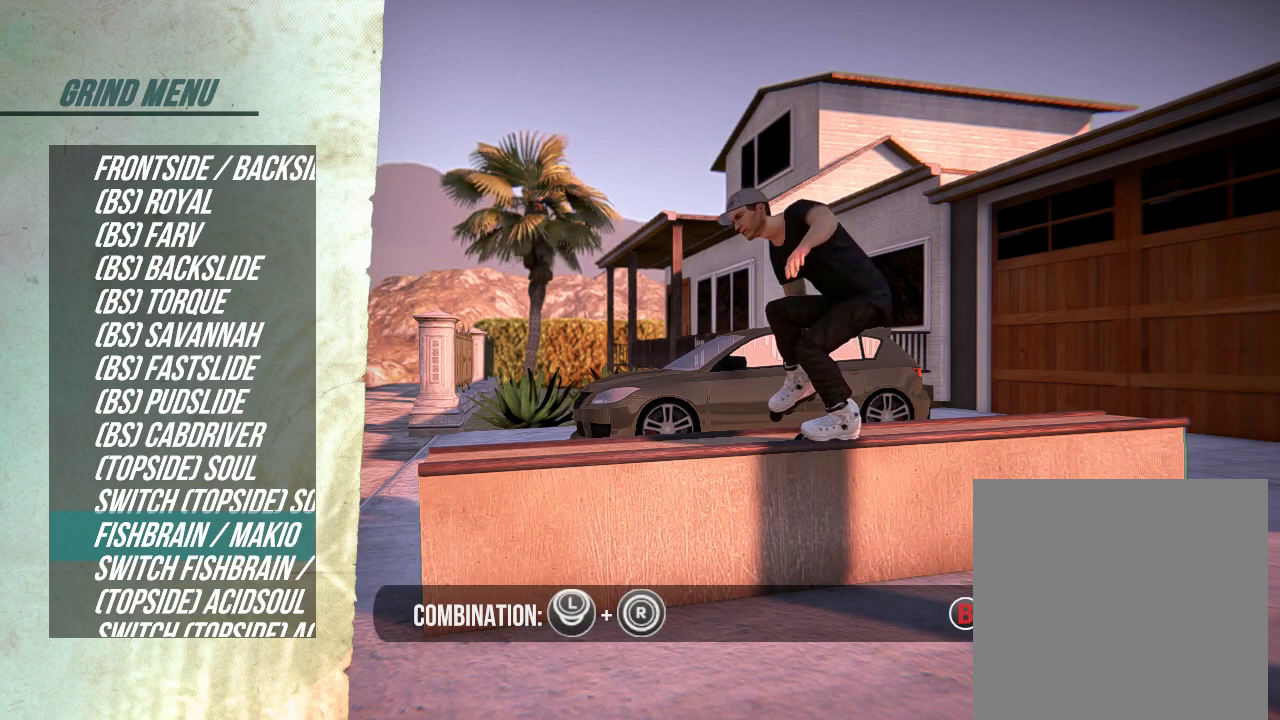
{"dt_ms": 300, "buttons": [], "left_stick": "up", "right_stick": "center", "events": [[50, "left_stick", "center"], [217, "left_stick", "up"]]}
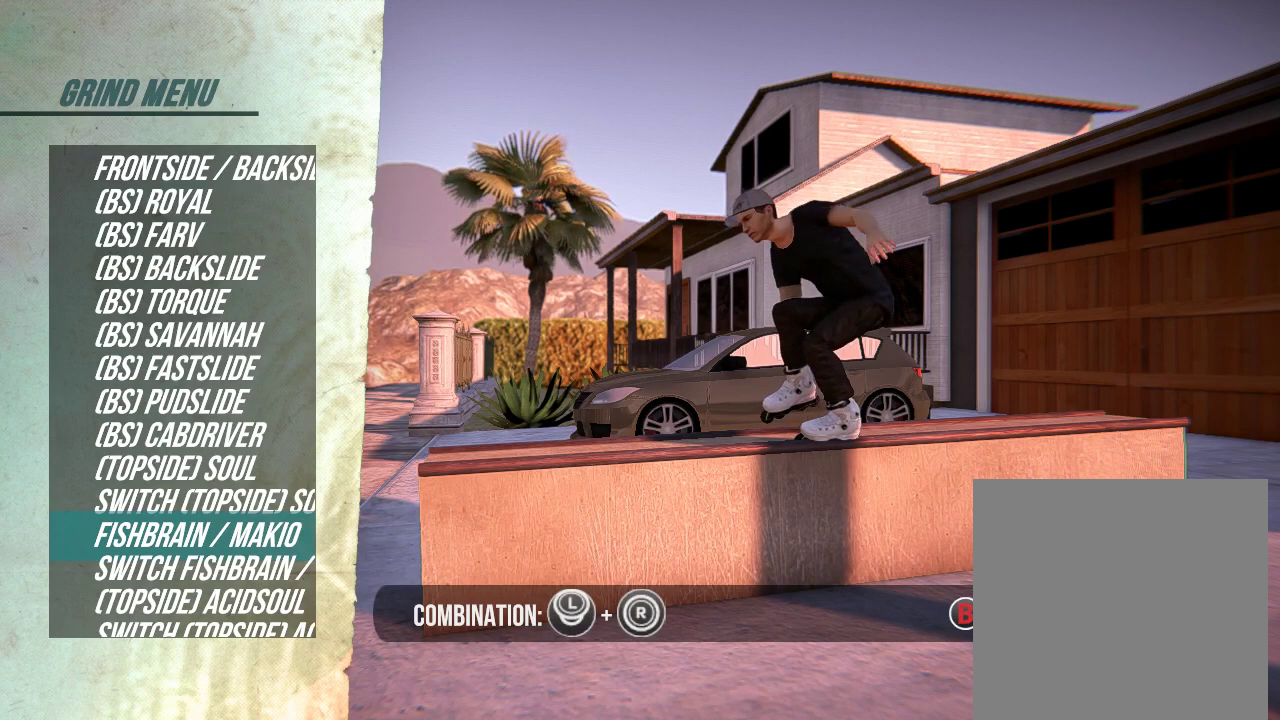
{"dt_ms": 701, "buttons": [], "left_stick": "up", "right_stick": "center", "events": [[117, "left_stick", "center"], [250, "left_stick", "up"]]}
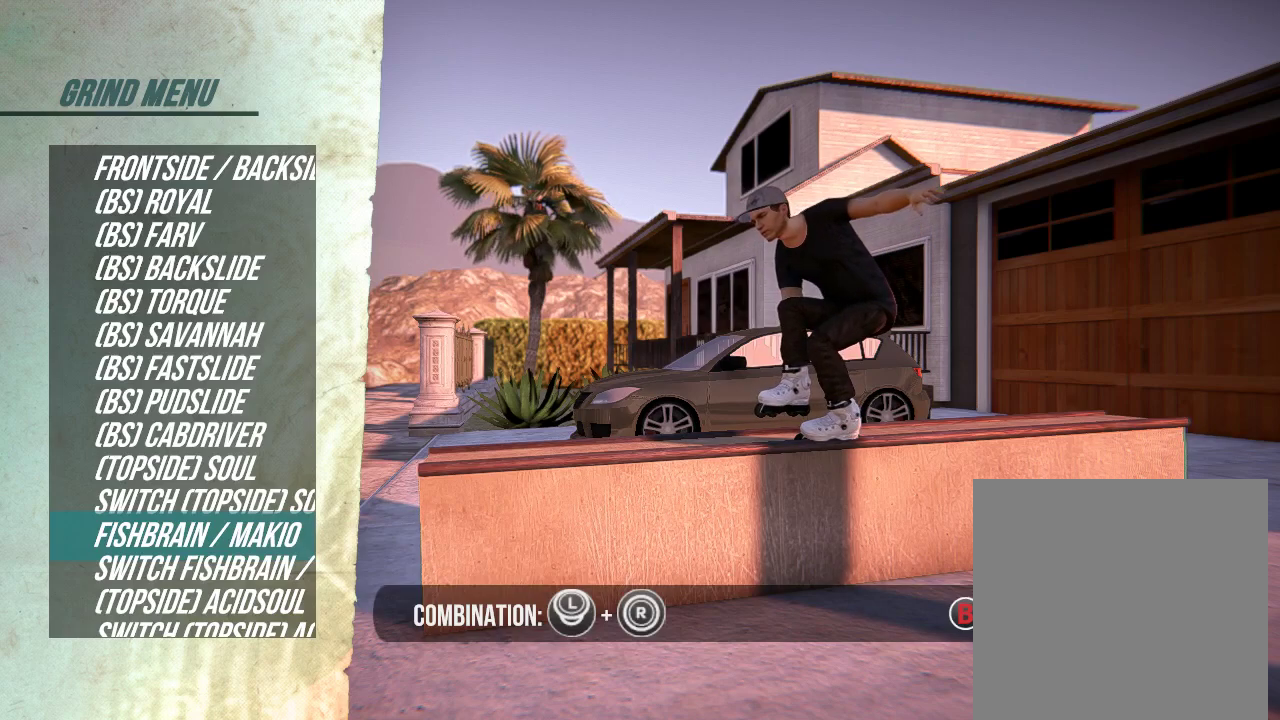
{"dt_ms": 500, "buttons": [], "left_stick": "up", "right_stick": "center", "events": []}
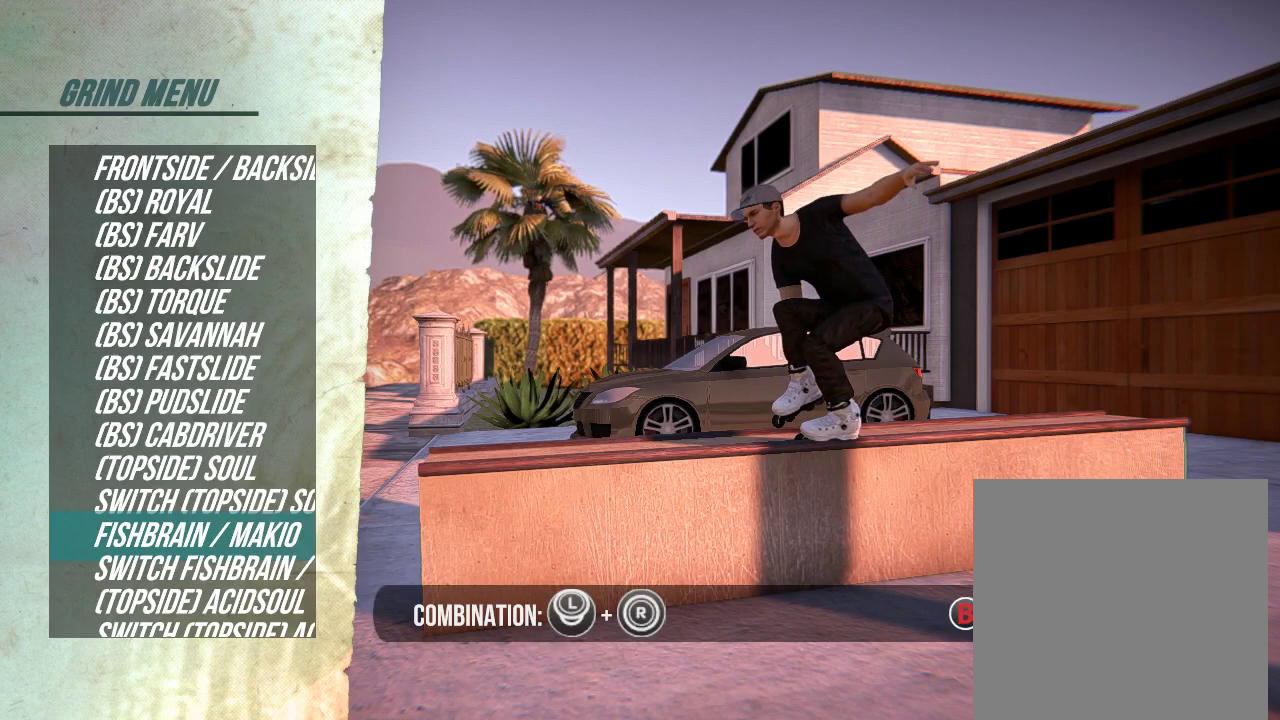
{"dt_ms": 401, "buttons": [], "left_stick": "center", "right_stick": "center", "events": [[217, "left_stick", "center"]]}
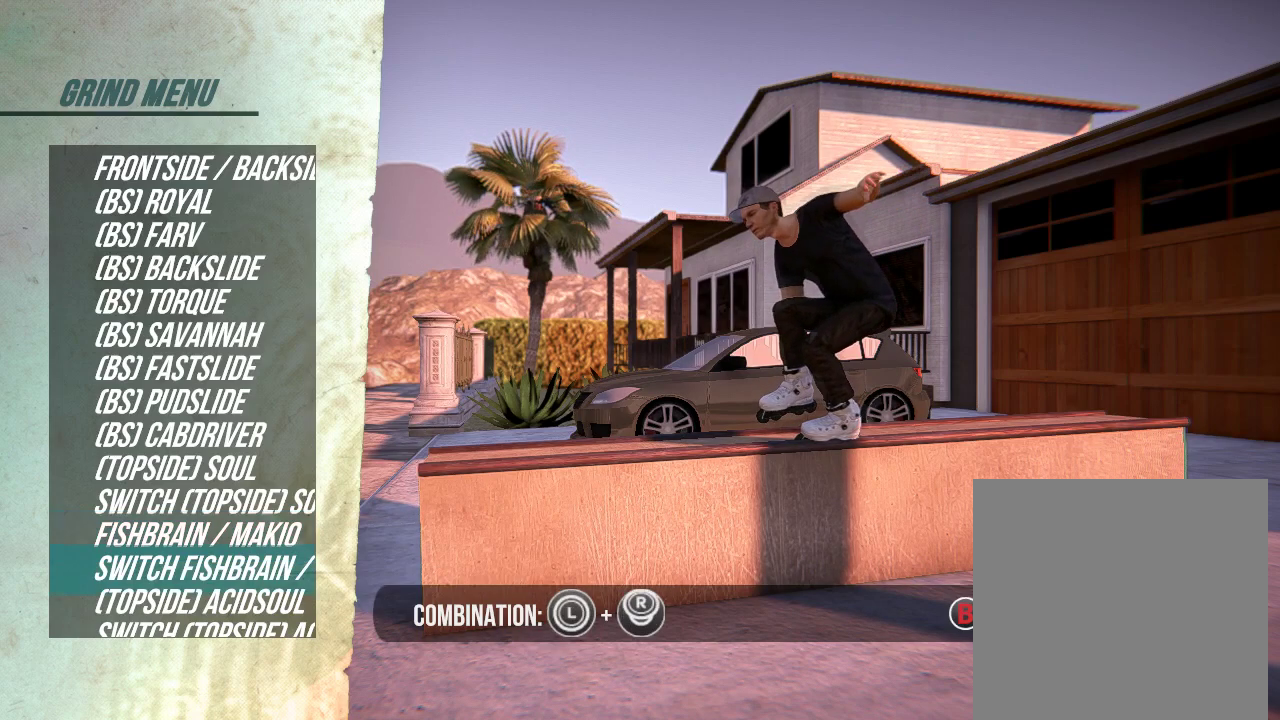
{"dt_ms": 600, "buttons": [], "left_stick": "center", "right_stick": "center", "events": []}
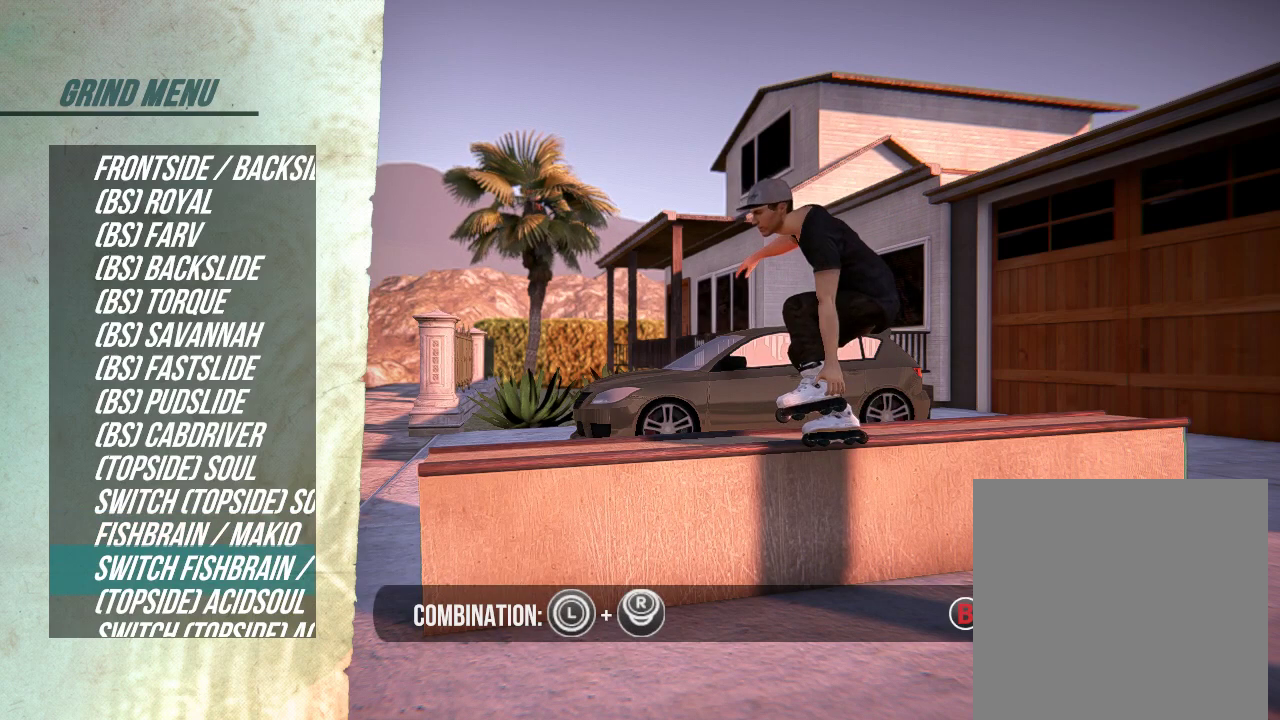
{"dt_ms": 501, "buttons": [], "left_stick": "center", "right_stick": "center", "events": []}
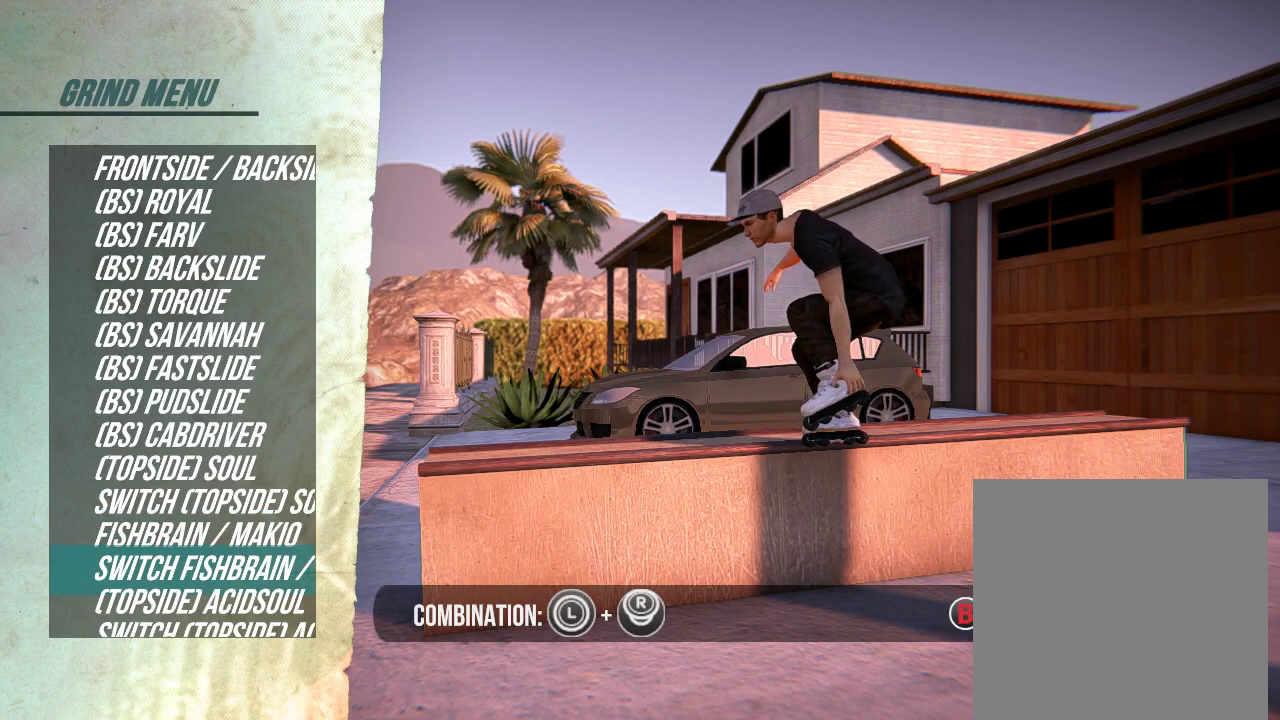
{"dt_ms": 500, "buttons": [], "left_stick": "center", "right_stick": "center", "events": []}
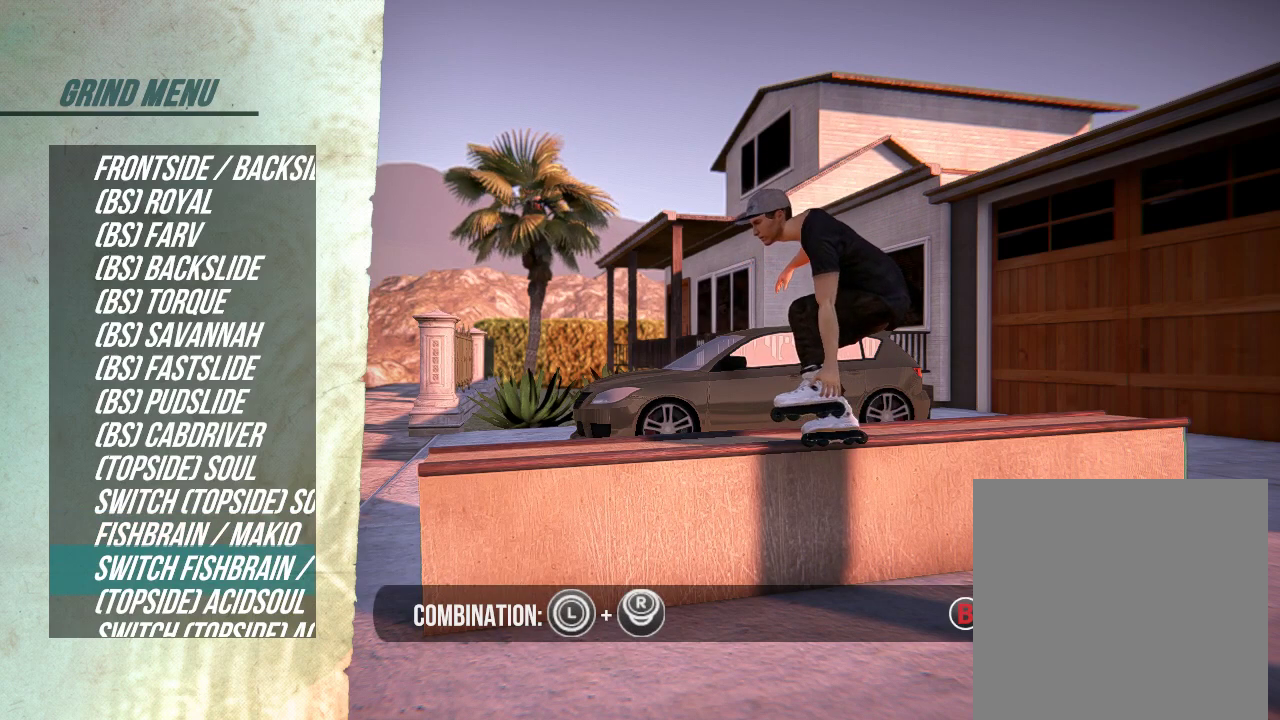
{"dt_ms": 501, "buttons": [], "left_stick": "center", "right_stick": "center", "events": []}
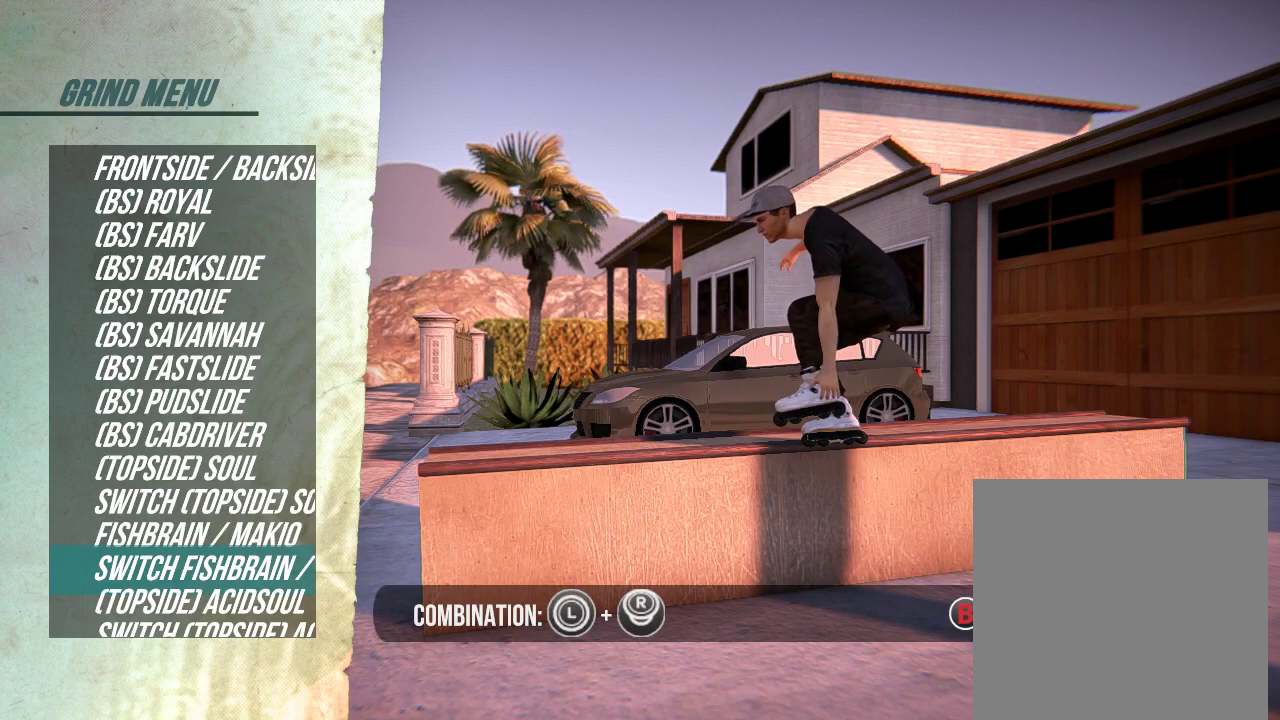
{"dt_ms": 500, "buttons": [], "left_stick": "center", "right_stick": "center", "events": []}
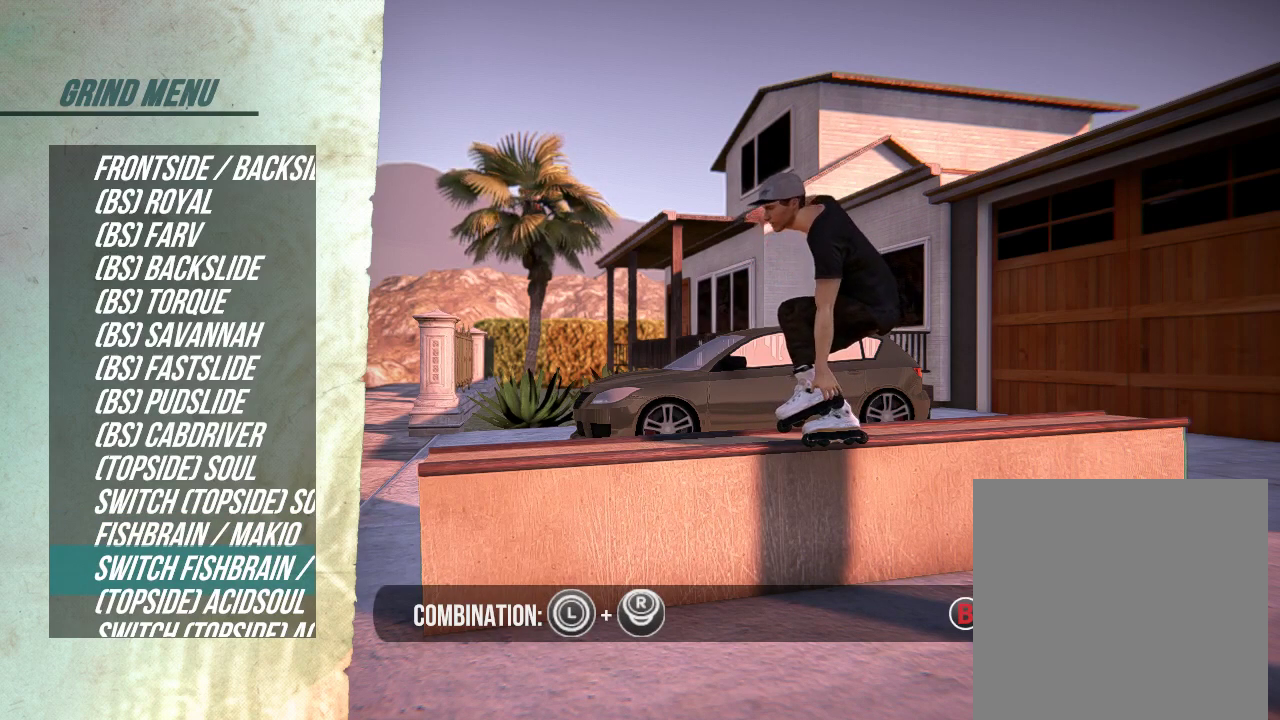
{"dt_ms": 501, "buttons": [], "left_stick": "center", "right_stick": "up", "events": [[467, "right_stick", "up"]]}
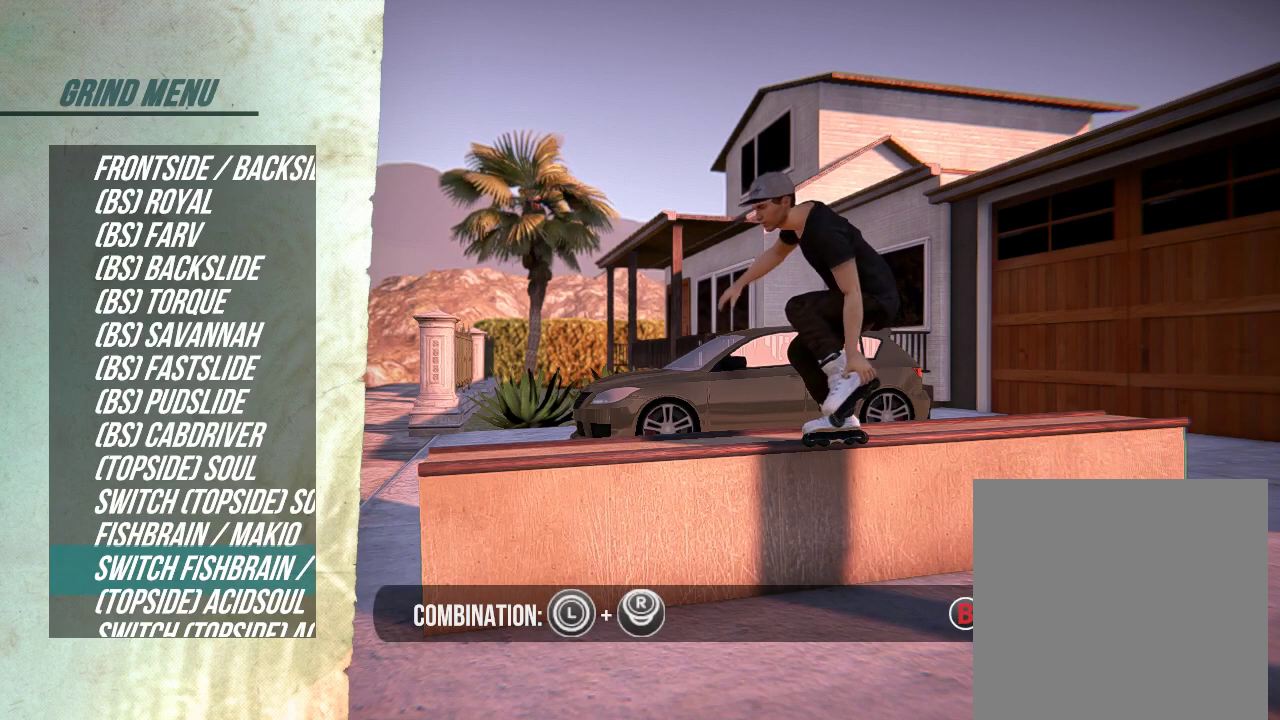
{"dt_ms": 500, "buttons": [], "left_stick": "center", "right_stick": "up", "events": [[217, "right_stick", "center"], [283, "right_stick", "up"]]}
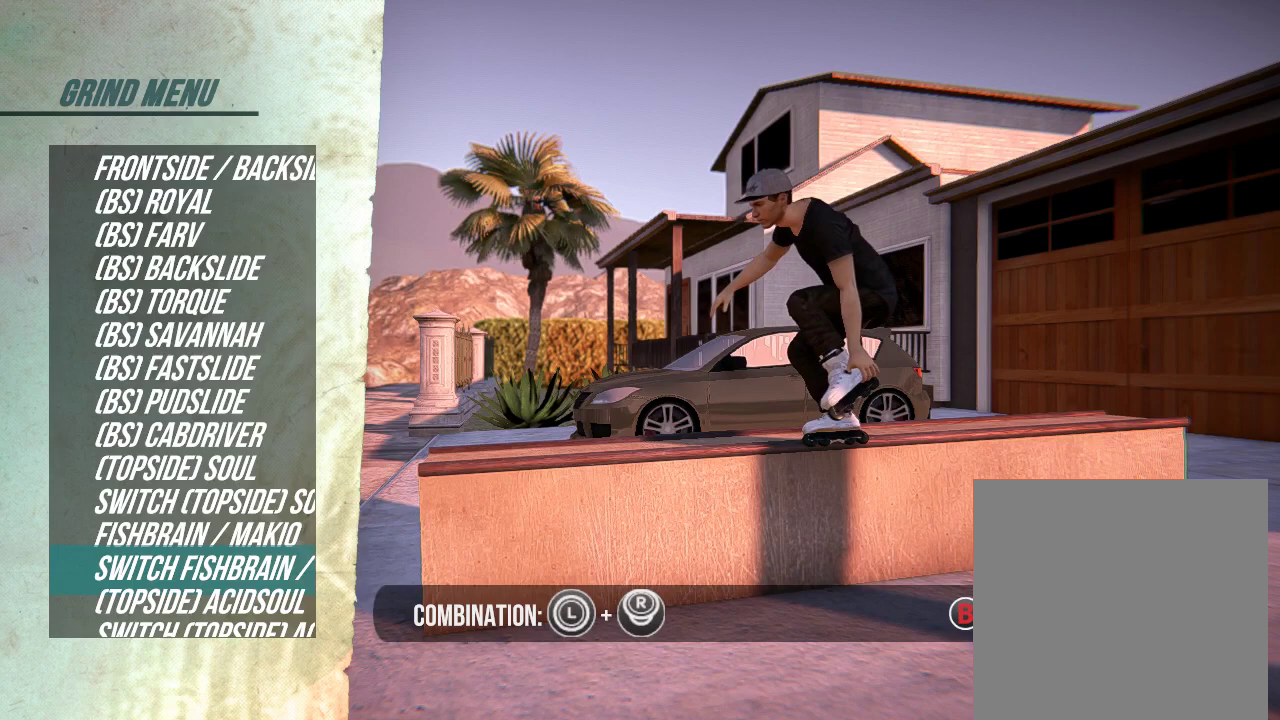
{"dt_ms": 501, "buttons": [], "left_stick": "center", "right_stick": "center", "events": [[217, "right_stick", "center"]]}